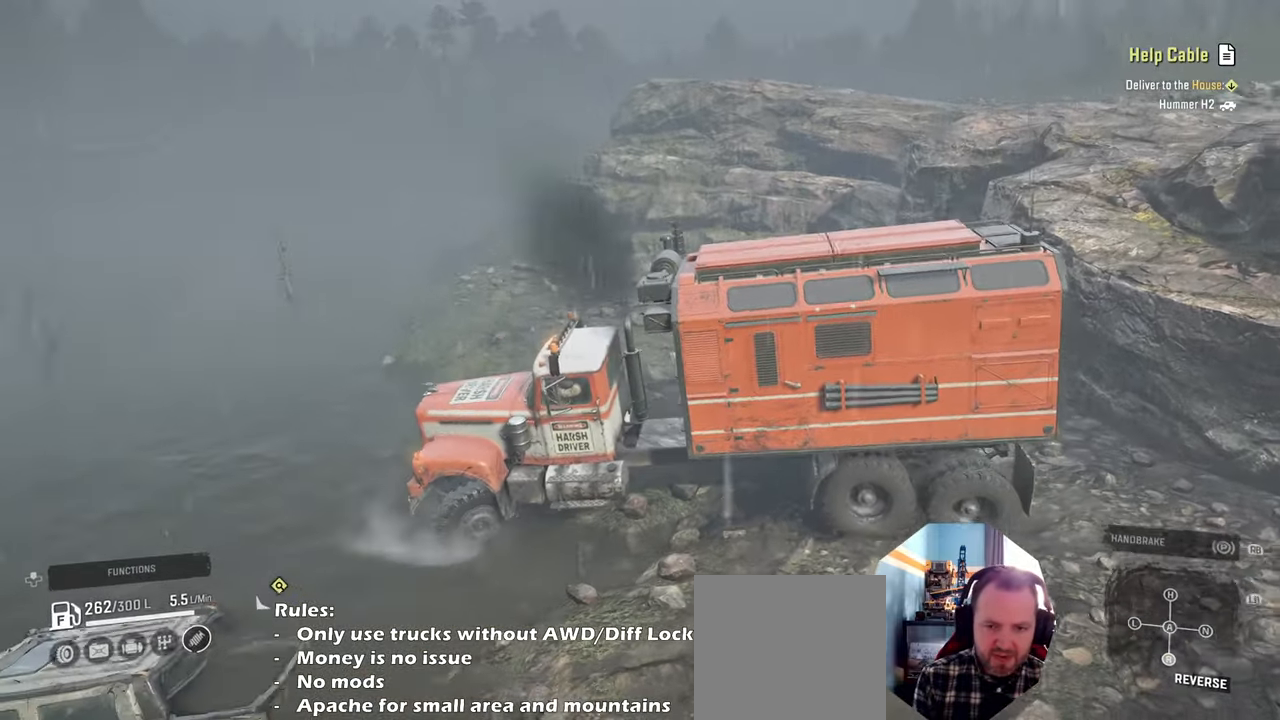
Gameplay with a controller (Xbox layout); each line is a JSON object with the inputs held at the frame after it. "events" lists button and stick changes between this image and that frame as [ms after this image, input, new state], when the widget could be followed in between. Not read: L3.
{"buttons": ["R2"], "left_stick": "up-left", "right_stick": "up-left", "events": [[67, "right_stick", "up-left"]]}
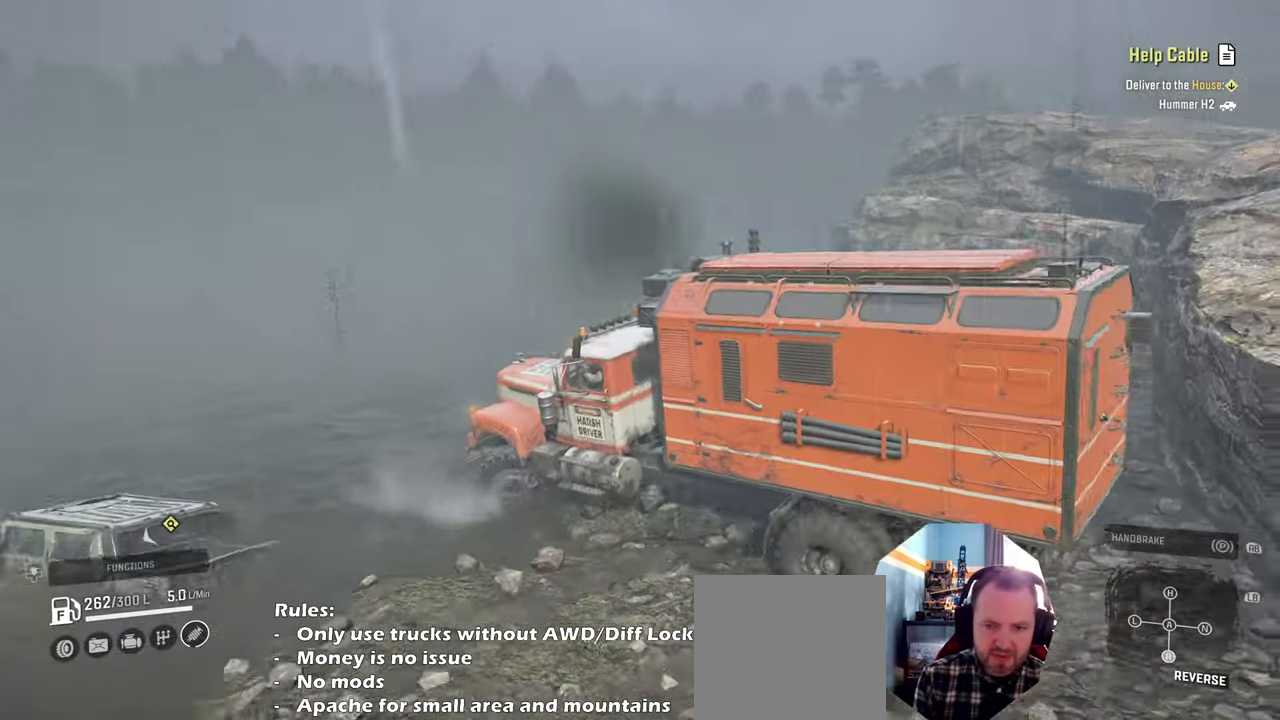
{"buttons": ["L1"], "left_stick": "right", "right_stick": "up", "events": [[67, "right_stick", "left"], [300, "R2", "up"], [334, "L1", "down"], [367, "right_stick", "up"], [400, "left_stick", "right"]]}
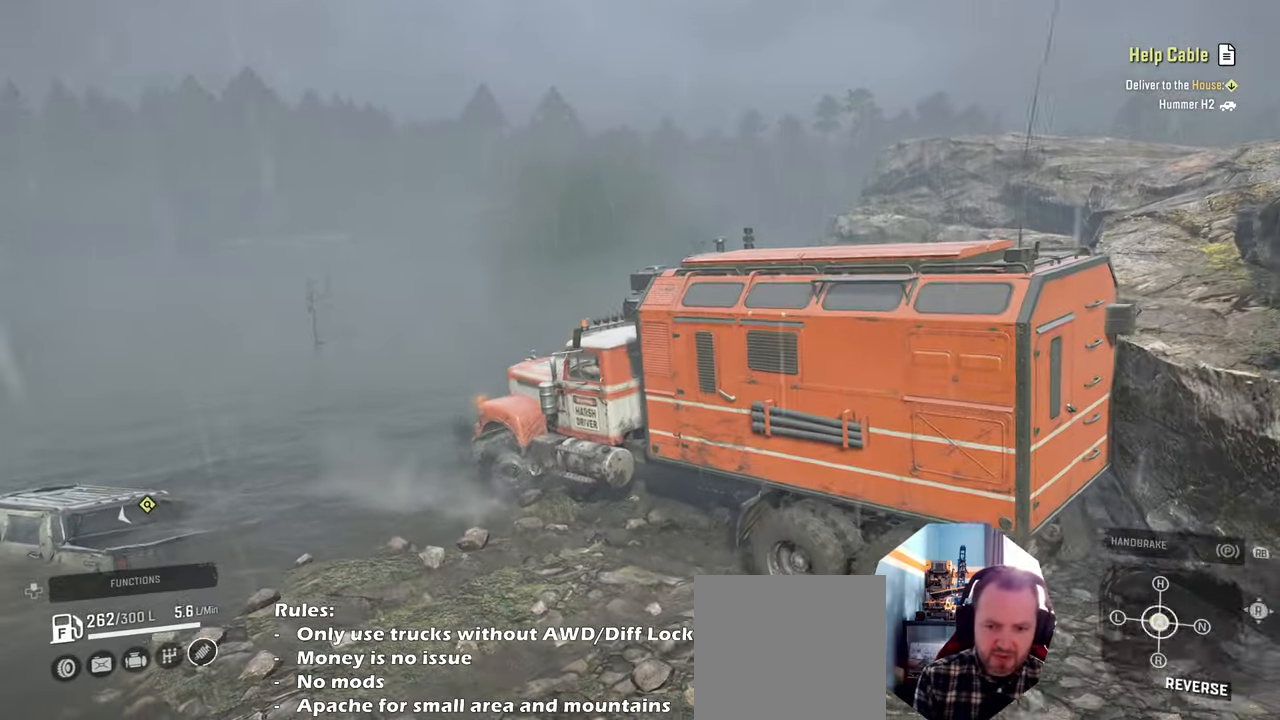
{"buttons": ["R2"], "left_stick": "right", "right_stick": "down-right", "events": [[134, "L1", "up"], [134, "right_stick", "center"], [267, "R2", "down"], [367, "right_stick", "right"], [467, "right_stick", "down-right"]]}
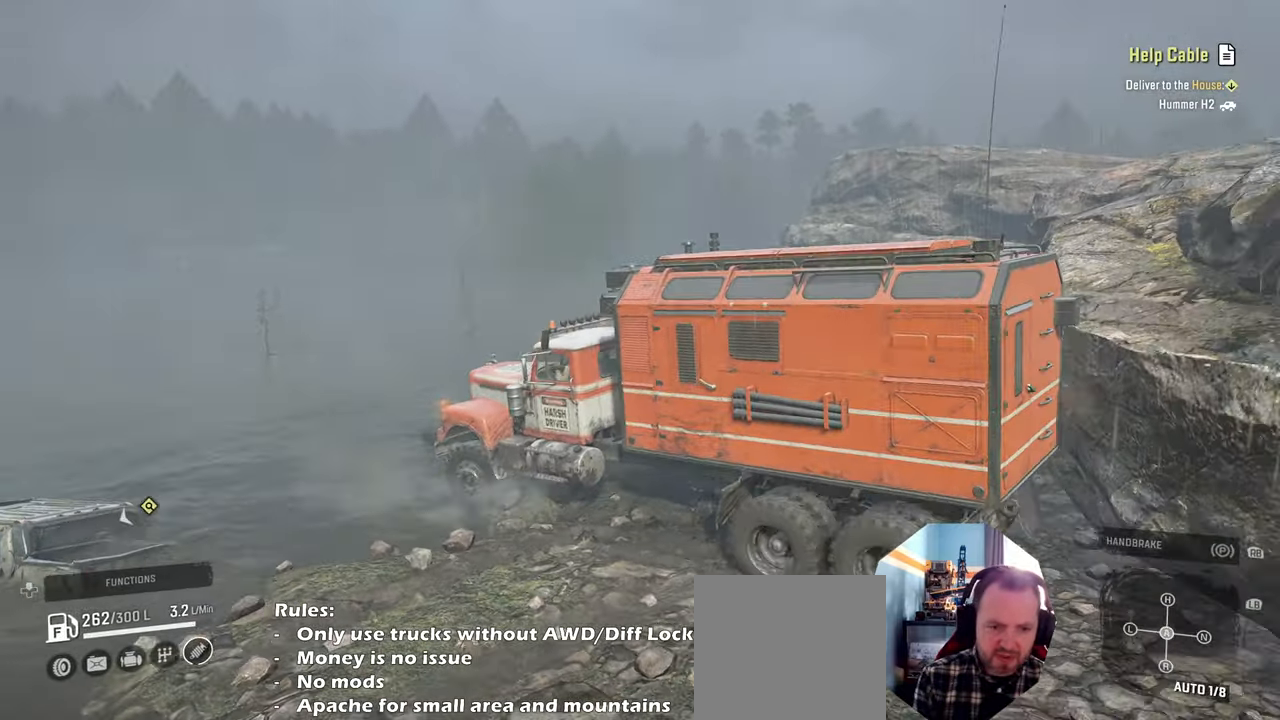
{"buttons": ["R2"], "left_stick": "right", "right_stick": "down-right", "events": [[300, "right_stick", "right"], [400, "right_stick", "down-right"]]}
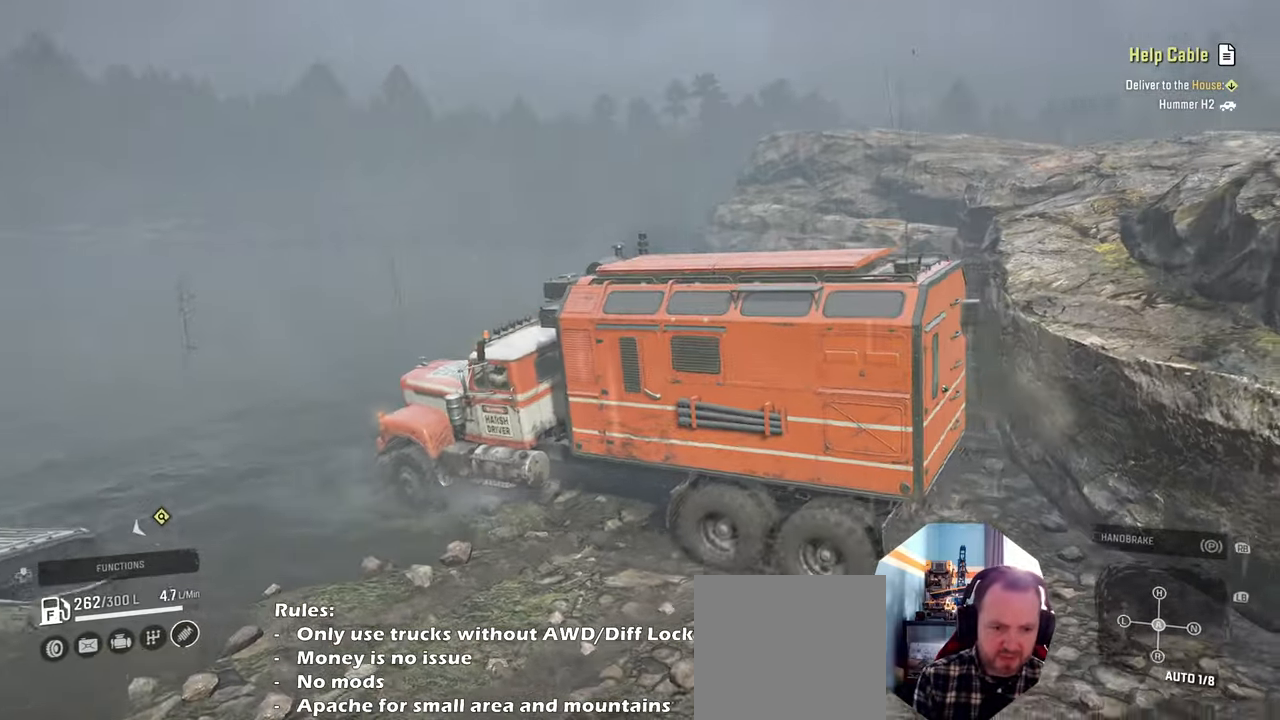
{"buttons": ["R2"], "left_stick": "right", "right_stick": "center", "events": [[34, "right_stick", "right"], [234, "right_stick", "down"], [334, "right_stick", "center"]]}
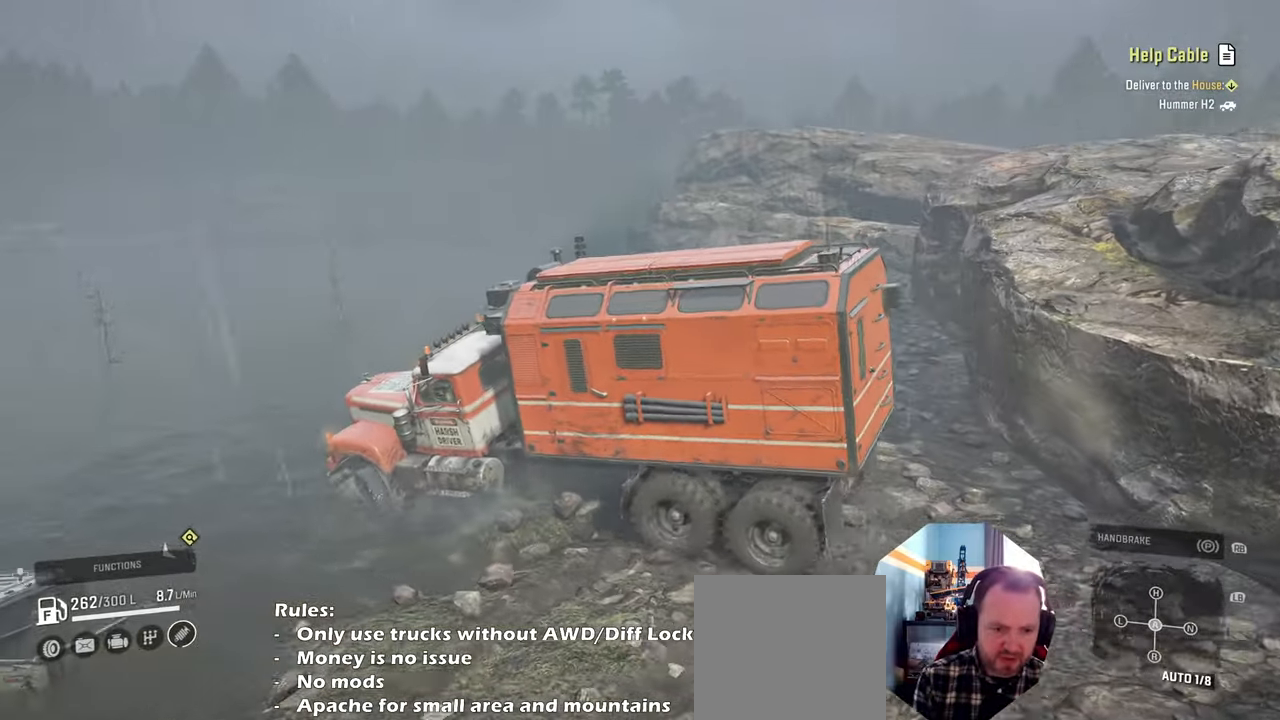
{"buttons": ["R2"], "left_stick": "up-left", "right_stick": "center", "events": [[34, "R2", "up"], [100, "L1", "down"], [100, "left_stick", "up-left"], [167, "right_stick", "down"], [334, "right_stick", "center"], [400, "L1", "up"], [434, "R2", "down"]]}
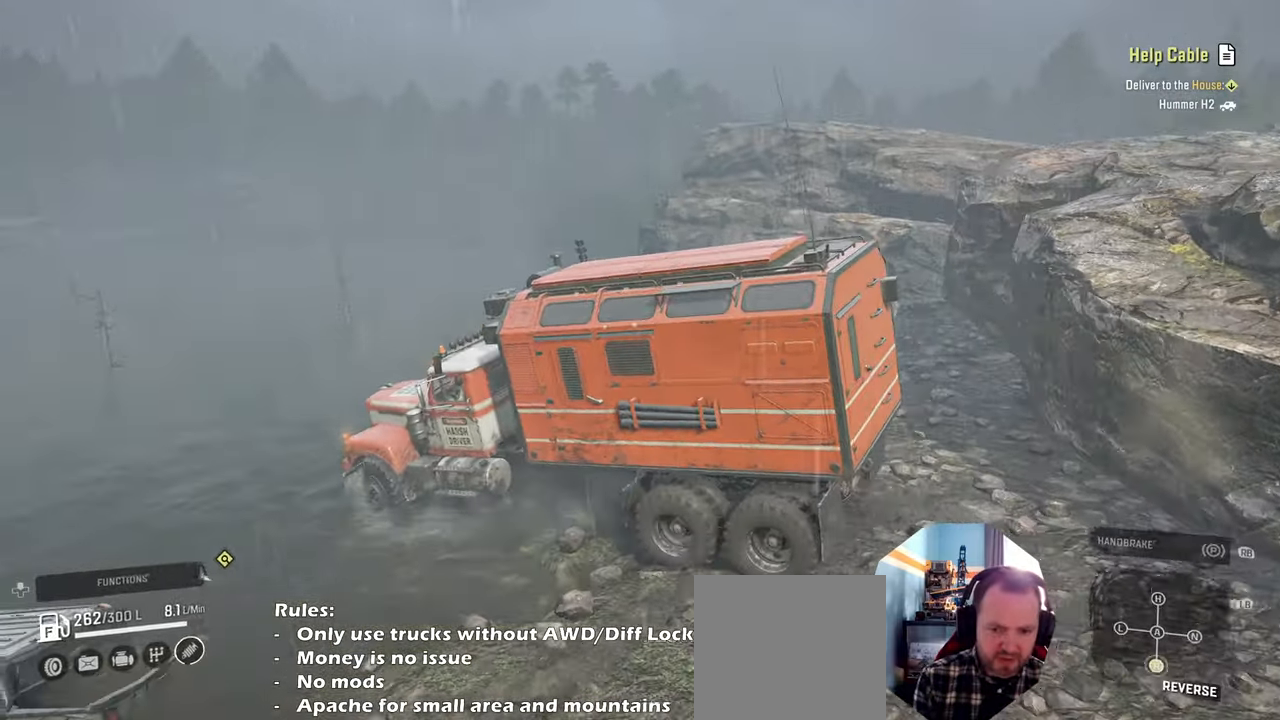
{"buttons": ["R2"], "left_stick": "up-left", "right_stick": "down", "events": [[100, "right_stick", "up"], [200, "right_stick", "up-left"], [434, "right_stick", "center"], [500, "right_stick", "down"]]}
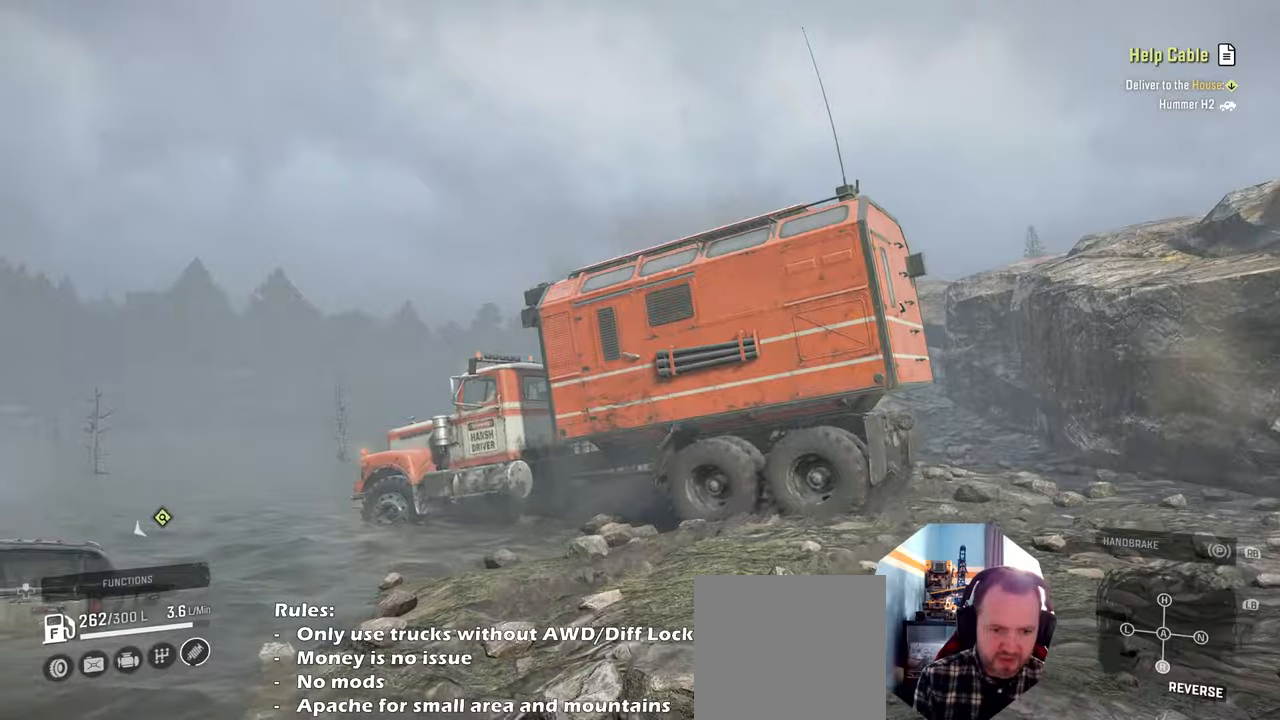
{"buttons": ["R2"], "left_stick": "up-left", "right_stick": "down", "events": []}
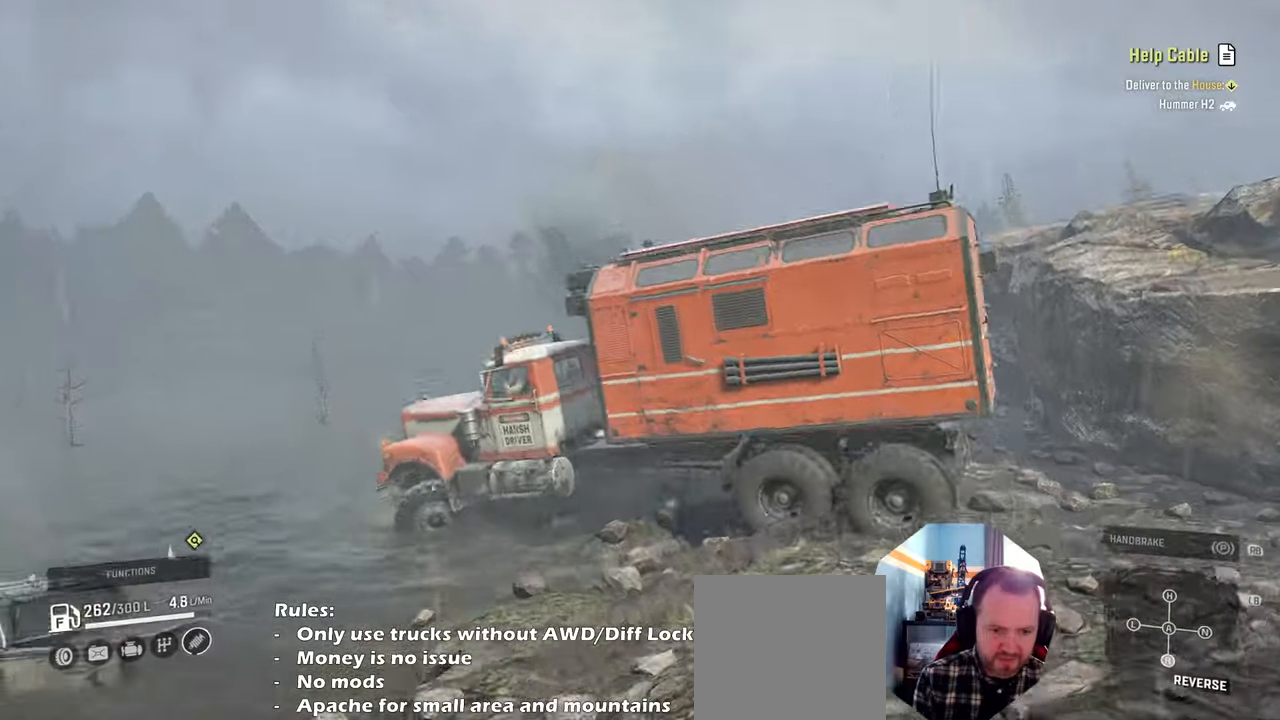
{"buttons": ["R2"], "left_stick": "up-left", "right_stick": "down-left", "events": [[400, "right_stick", "down-left"]]}
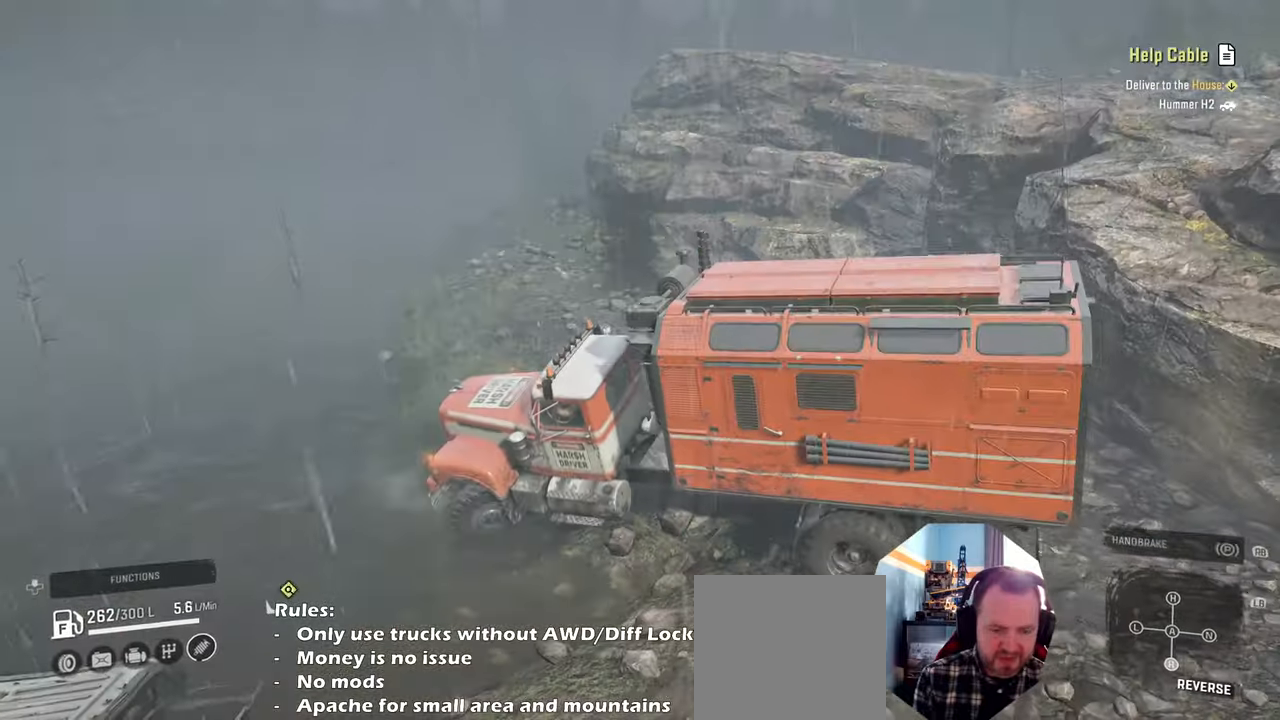
{"buttons": ["R2"], "left_stick": "up-left", "right_stick": "left", "events": [[234, "right_stick", "left"]]}
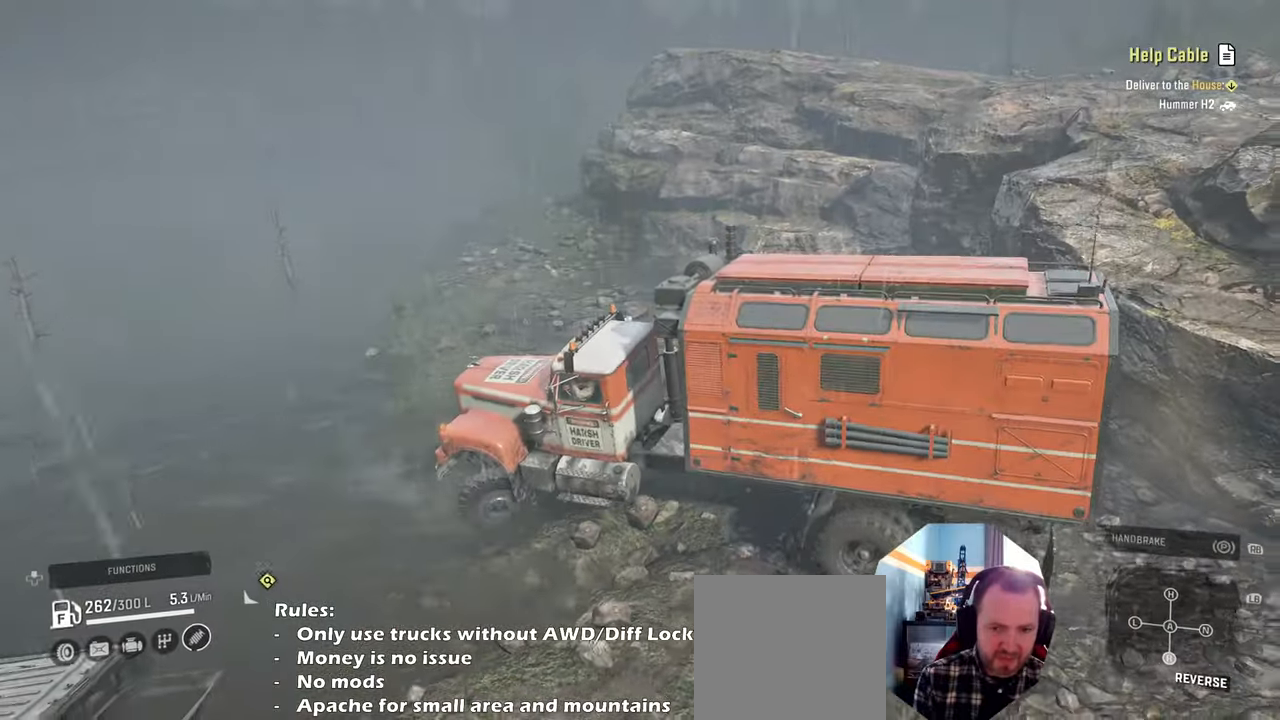
{"buttons": ["R2"], "left_stick": "up-left", "right_stick": "left", "events": []}
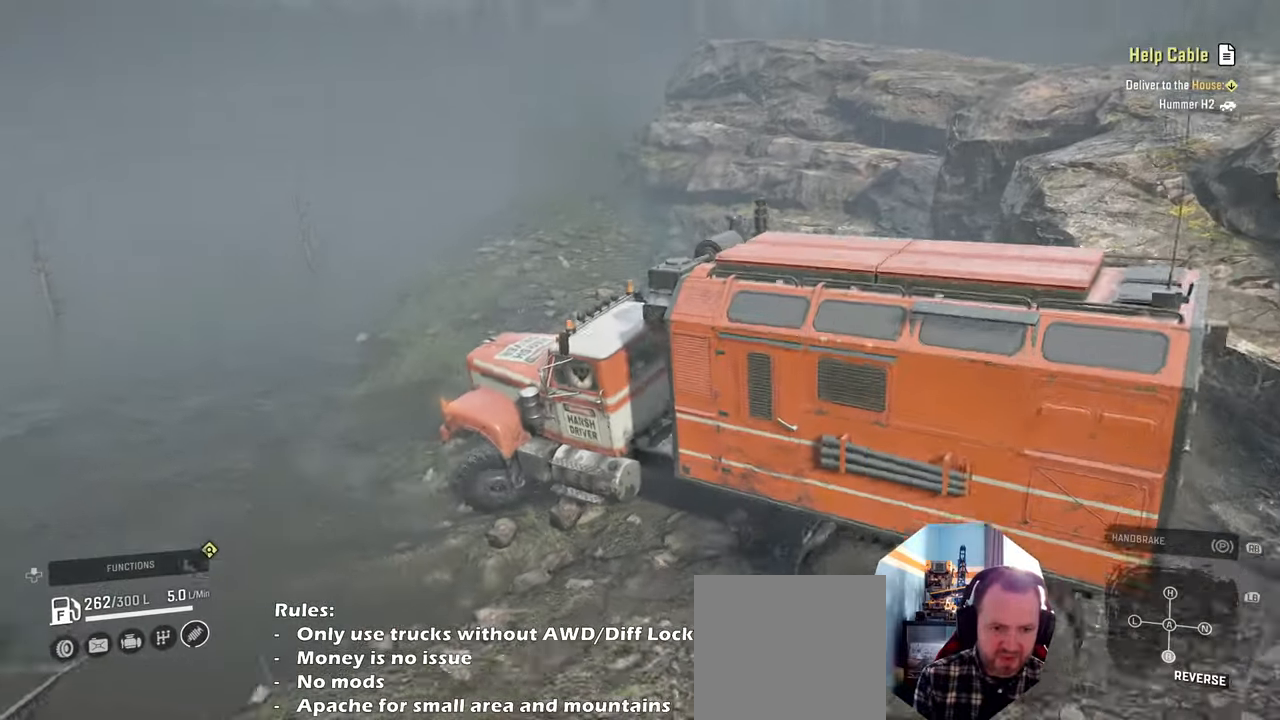
{"buttons": ["R2"], "left_stick": "up-right", "right_stick": "center", "events": [[167, "right_stick", "center"], [400, "left_stick", "up-right"]]}
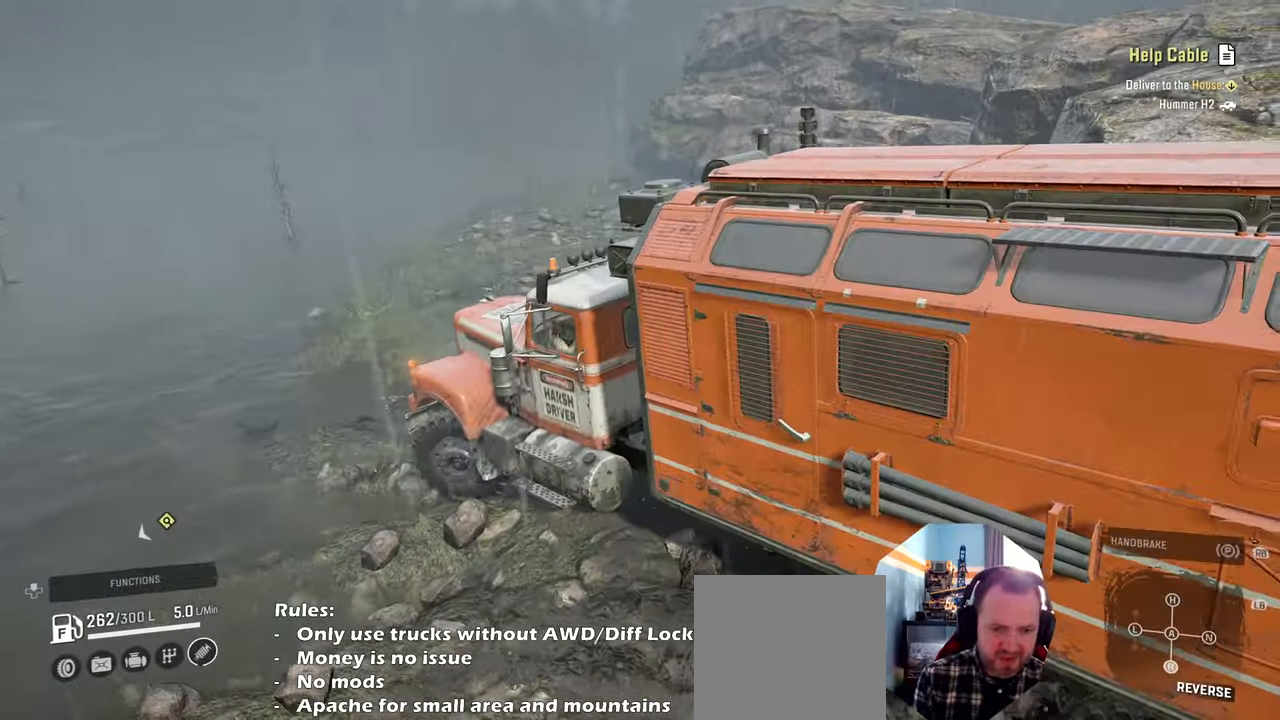
{"buttons": [], "left_stick": "right", "right_stick": "right"}
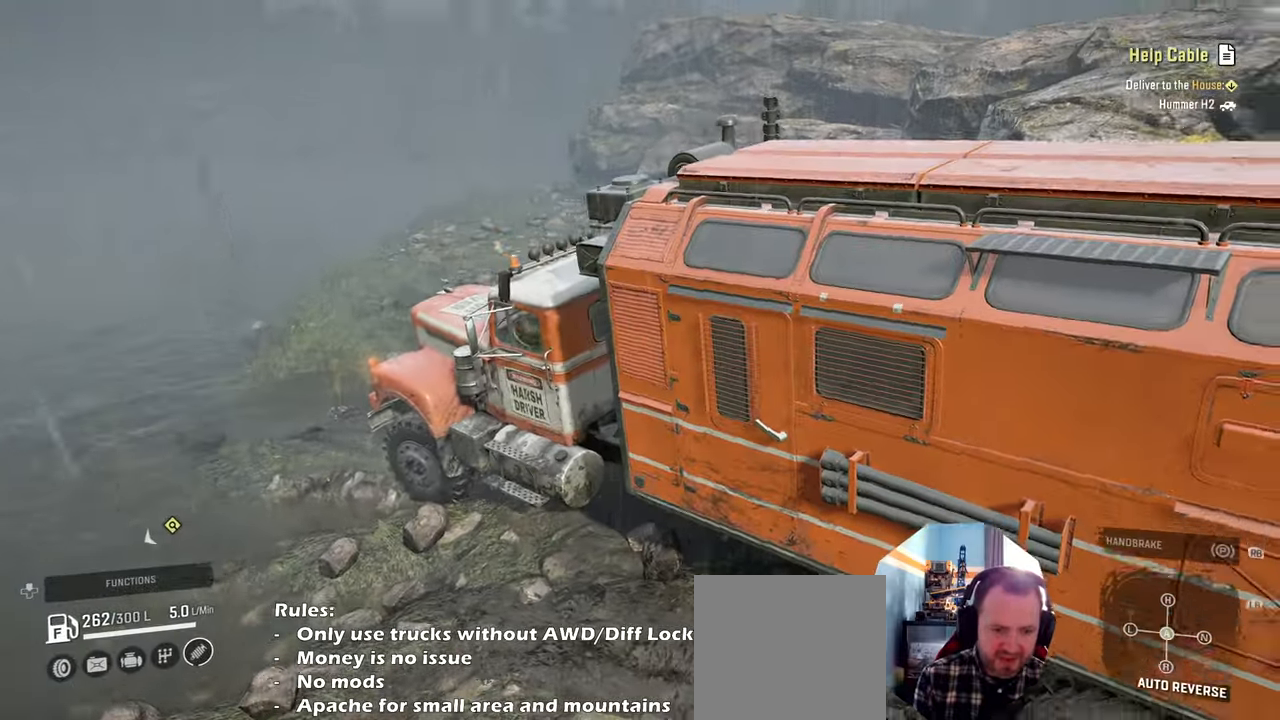
{"buttons": ["R2"], "left_stick": "up-right", "right_stick": "center", "events": [[200, "R2", "down"], [200, "left_stick", "up-right"], [234, "right_stick", "center"]]}
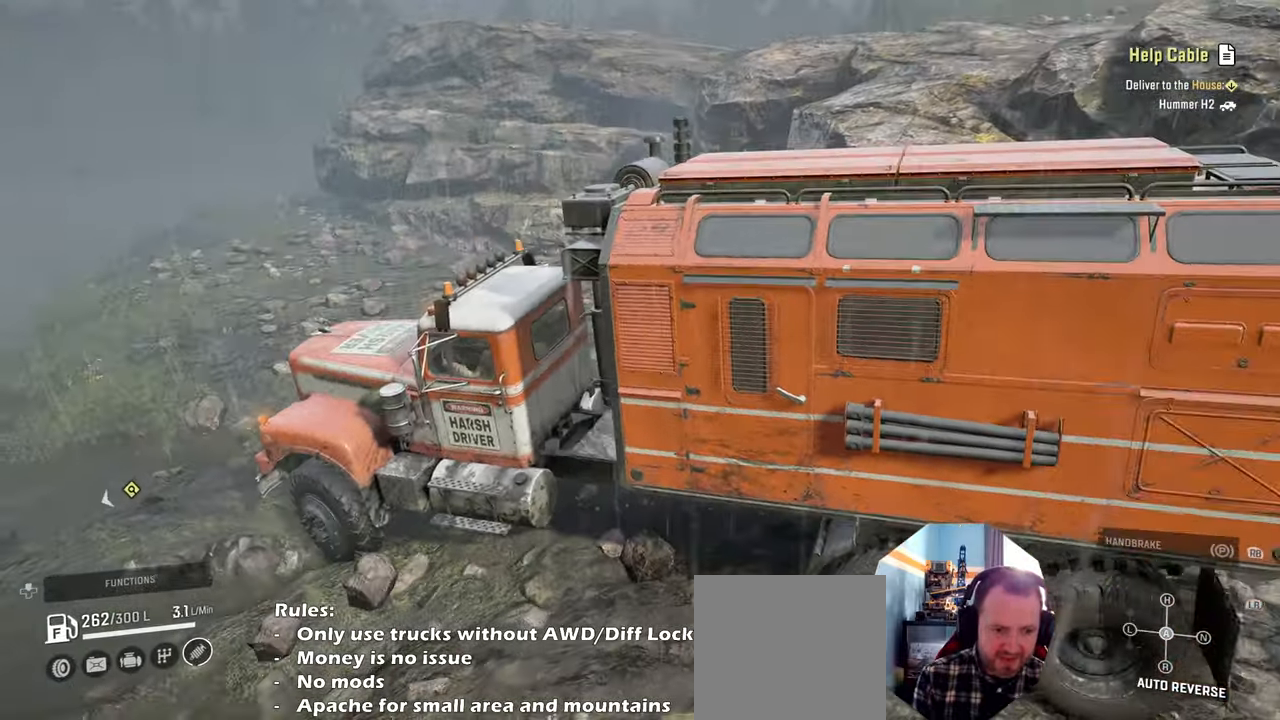
{"buttons": ["R2"], "left_stick": "up", "right_stick": "down-left", "events": [[300, "left_stick", "up"], [400, "right_stick", "down-left"]]}
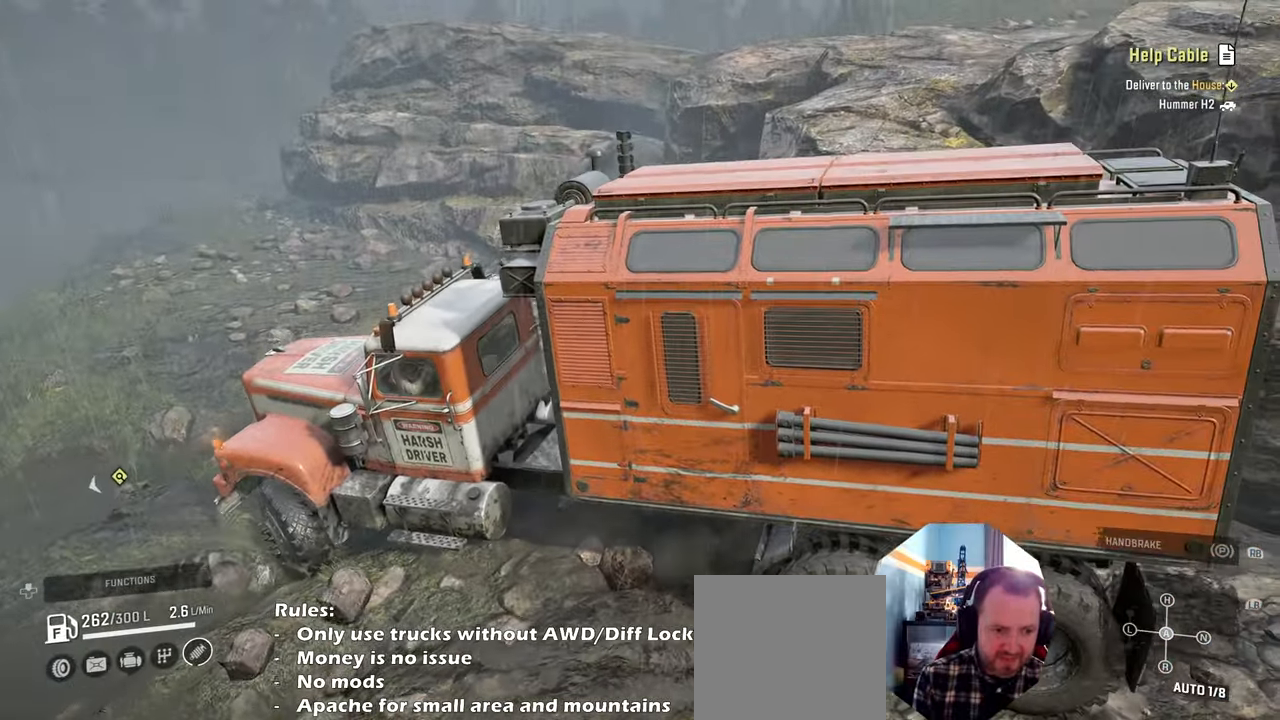
{"buttons": ["R2"], "left_stick": "up-right", "right_stick": "down-left", "events": [[67, "right_stick", "center"], [100, "left_stick", "up-right"], [234, "right_stick", "down-left"]]}
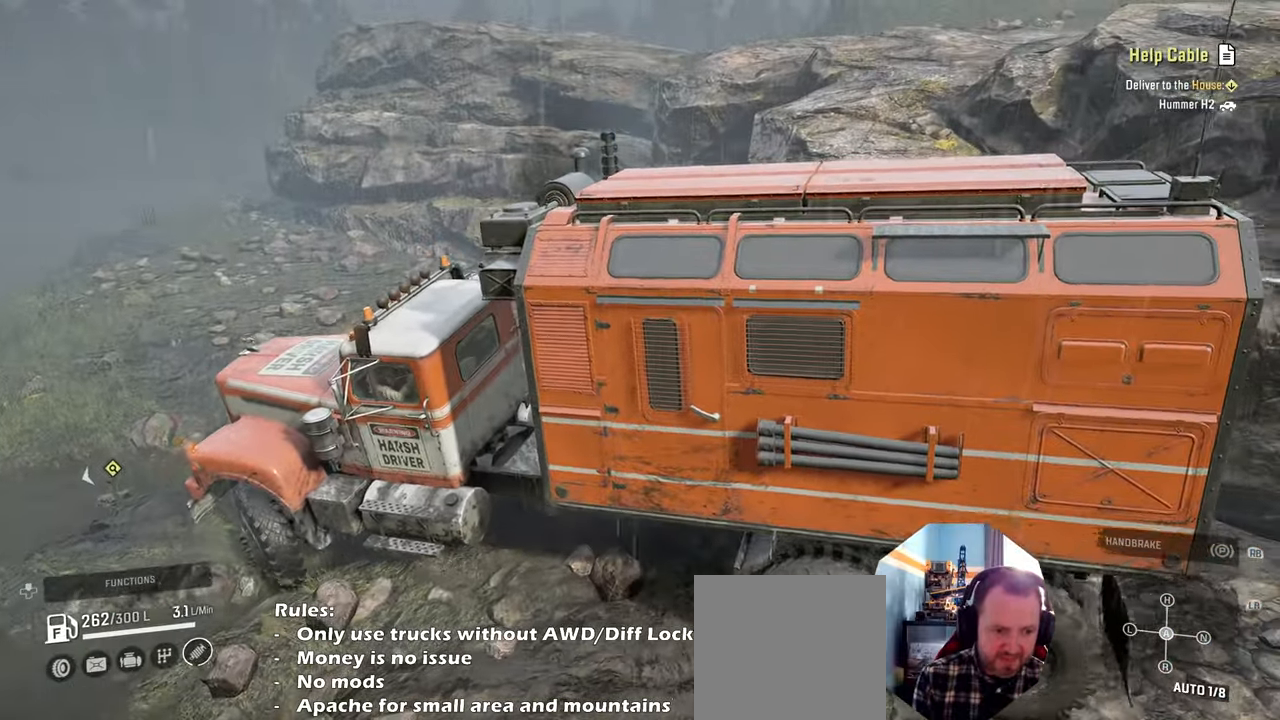
{"buttons": ["R2"], "left_stick": "up-right", "right_stick": "down-left", "events": []}
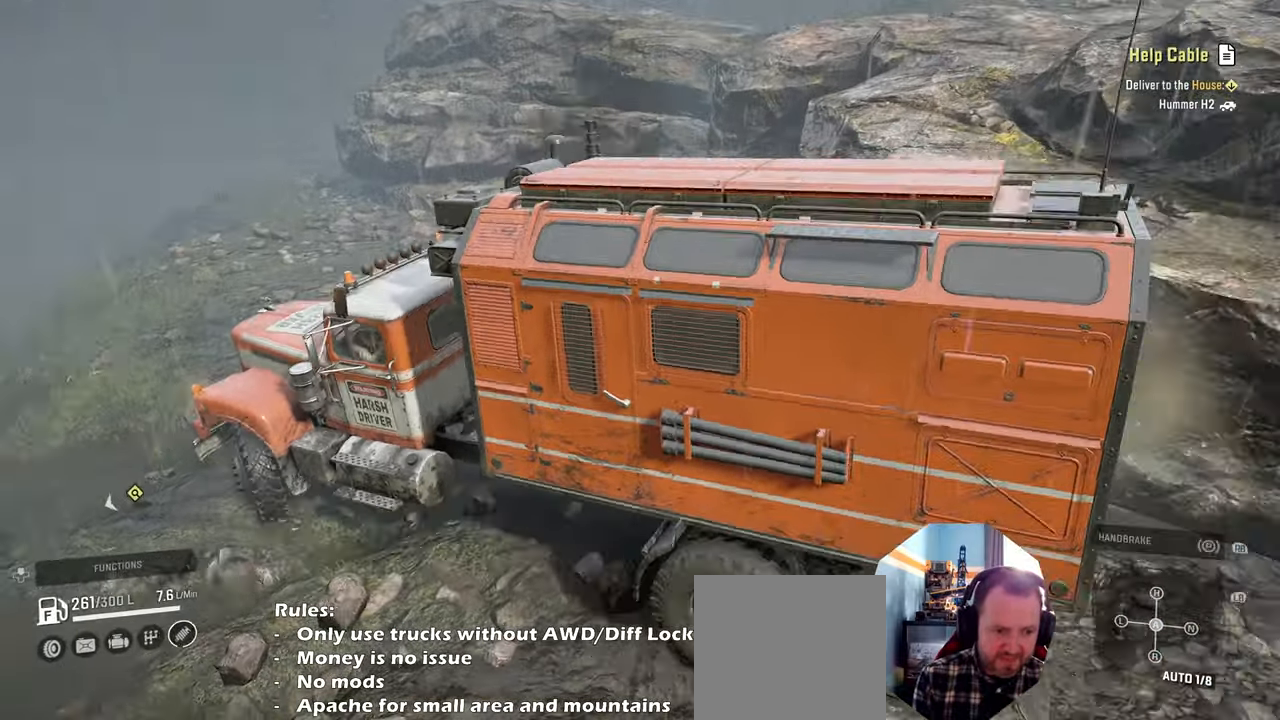
{"buttons": ["R2"], "left_stick": "up-right", "right_stick": "down-left", "events": []}
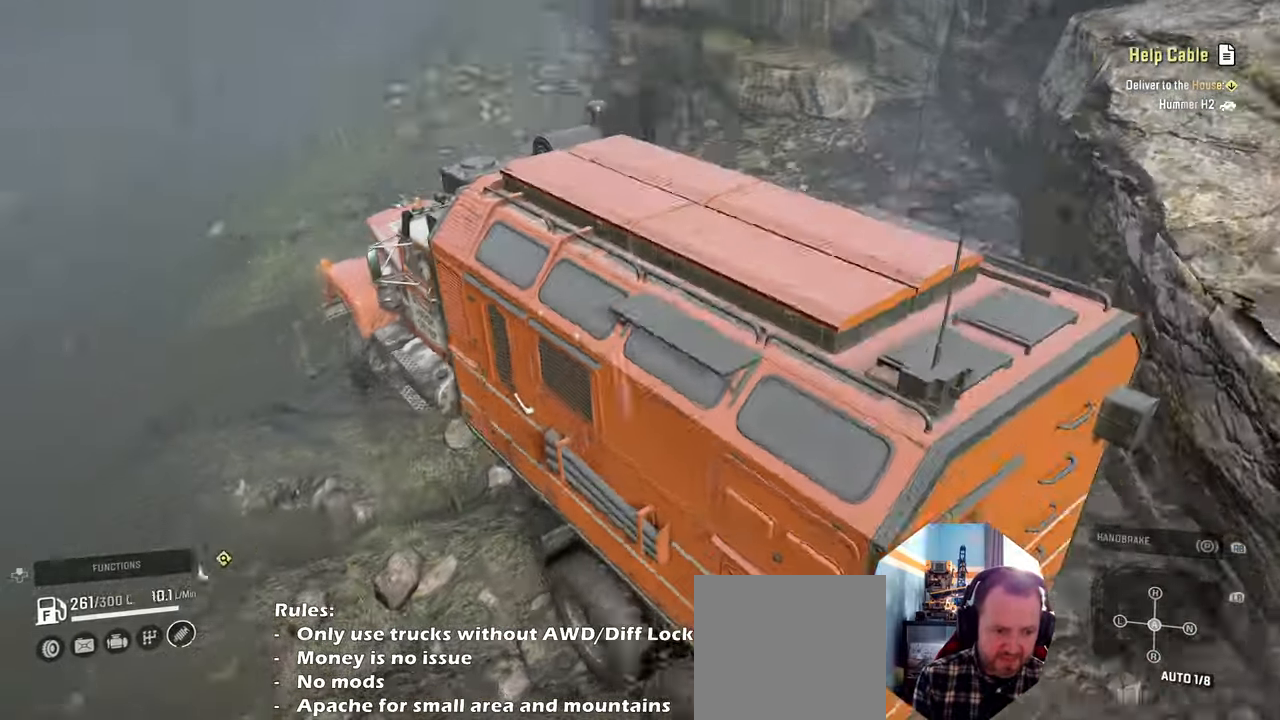
{"buttons": ["R2"], "left_stick": "up-right", "right_stick": "left", "events": [[67, "right_stick", "left"]]}
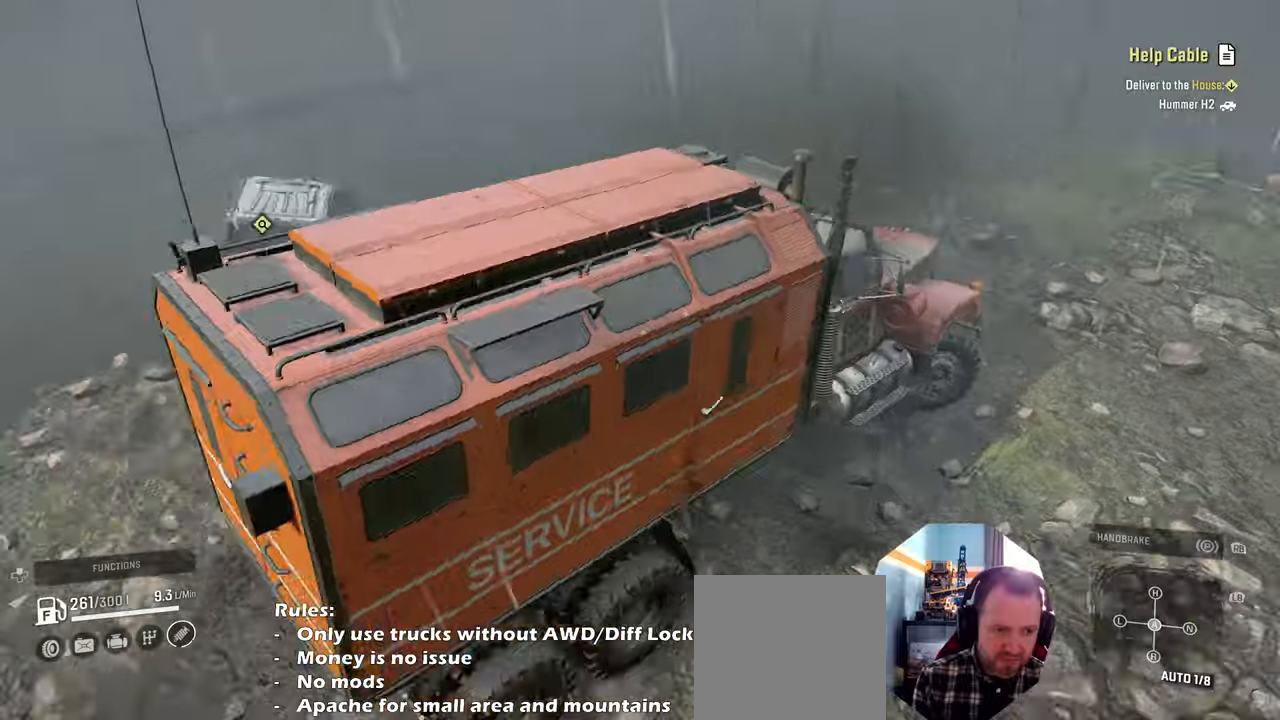
{"buttons": ["R2"], "left_stick": "down-right", "right_stick": "left", "events": [[134, "left_stick", "down-right"]]}
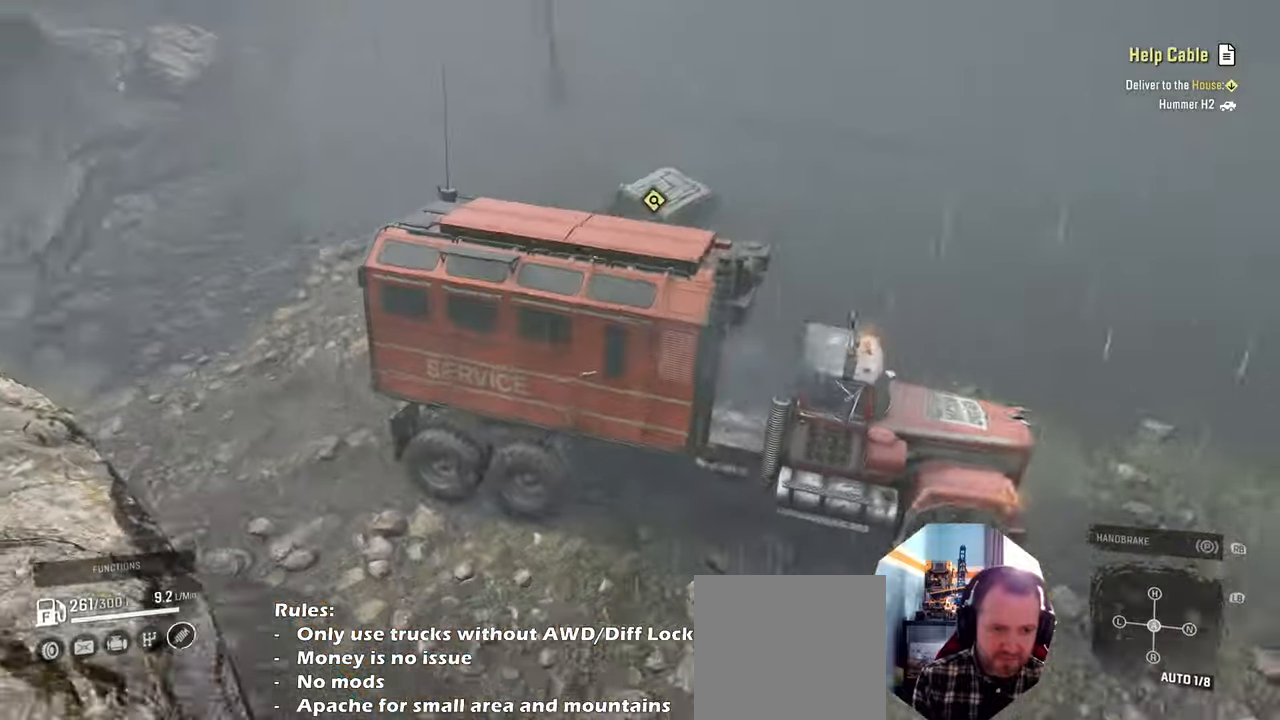
{"buttons": [], "left_stick": "down-right", "right_stick": "up-left", "events": [[334, "R2", "up"], [400, "right_stick", "up-left"]]}
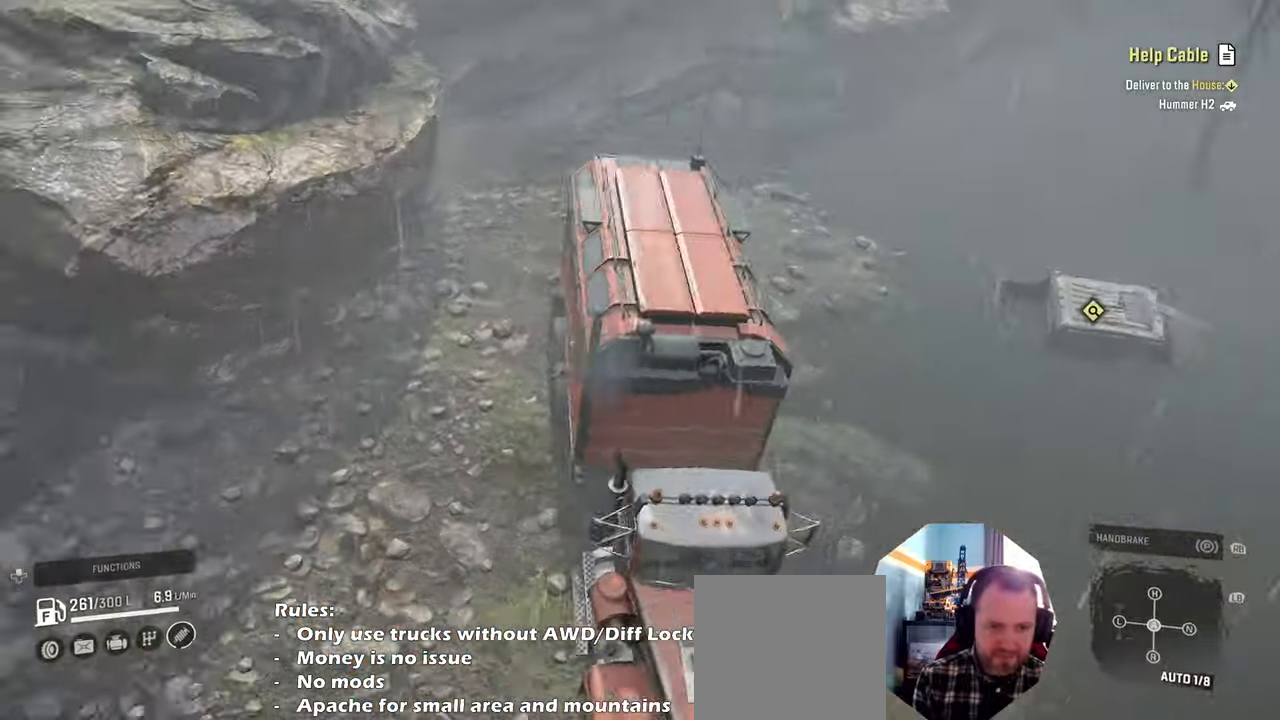
{"buttons": ["DPAD_UP"], "left_stick": "center", "right_stick": "center", "events": [[67, "left_stick", "center"], [200, "right_stick", "center"], [467, "DPAD_UP", "down"]]}
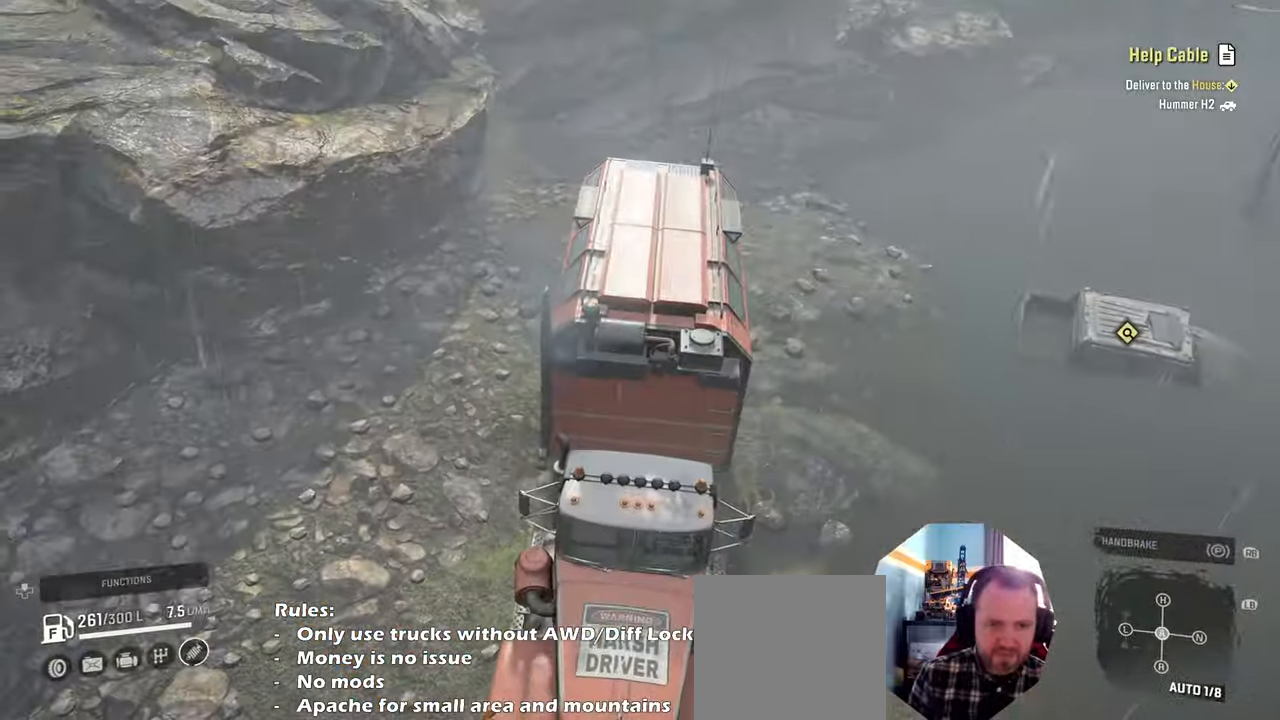
{"buttons": [], "left_stick": "center", "right_stick": "center", "events": [[134, "DPAD_UP", "up"]]}
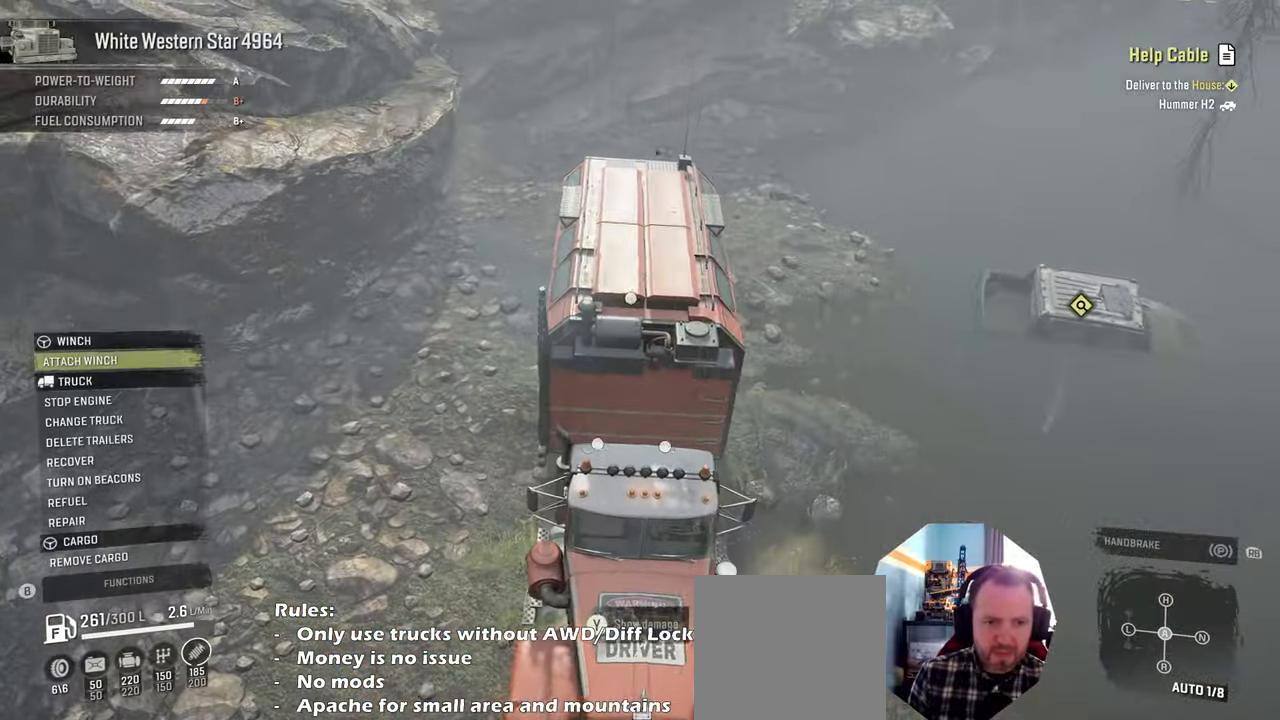
{"buttons": [], "left_stick": "center", "right_stick": "center", "events": []}
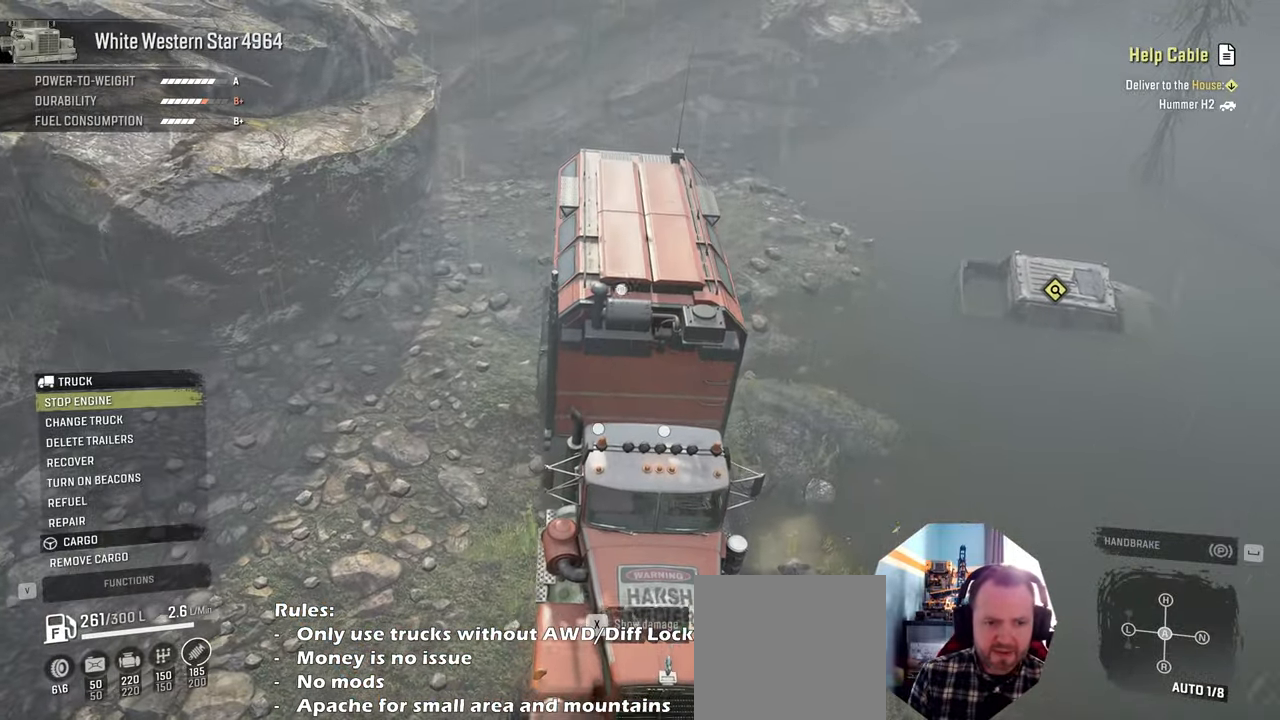
{"buttons": [], "left_stick": "center", "right_stick": "center", "events": []}
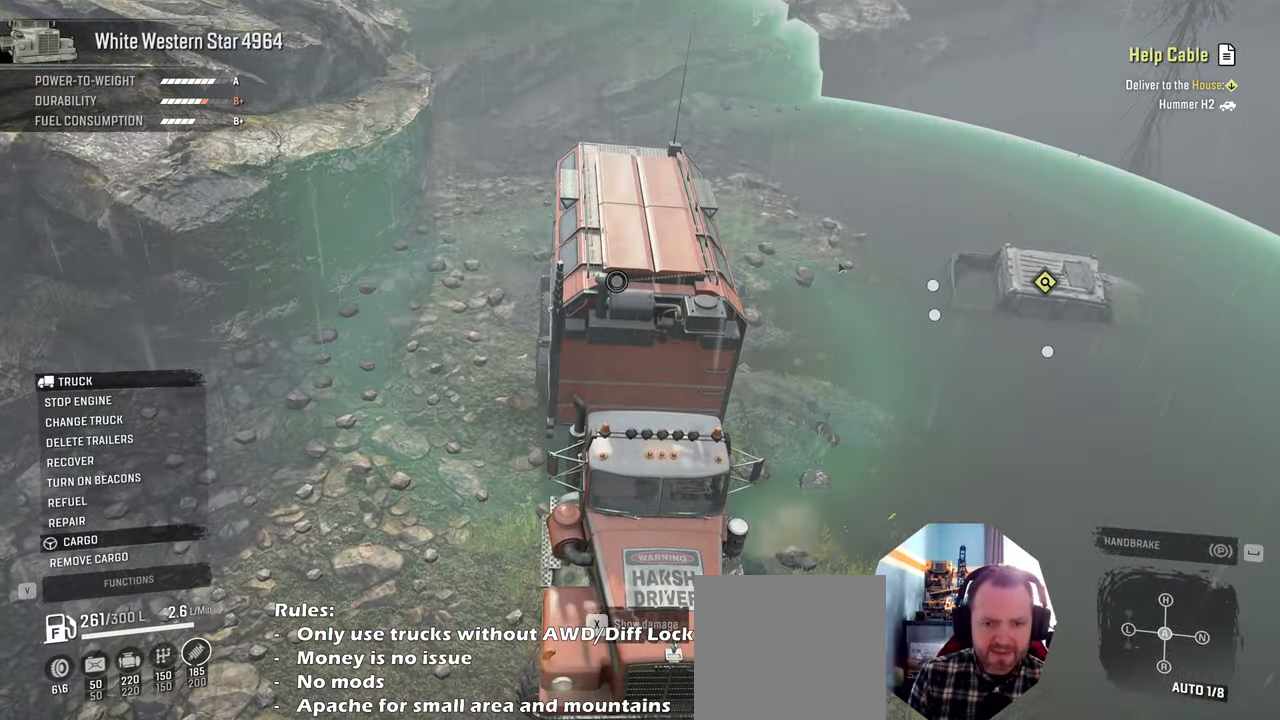
{"buttons": [], "left_stick": "center", "right_stick": "center", "events": []}
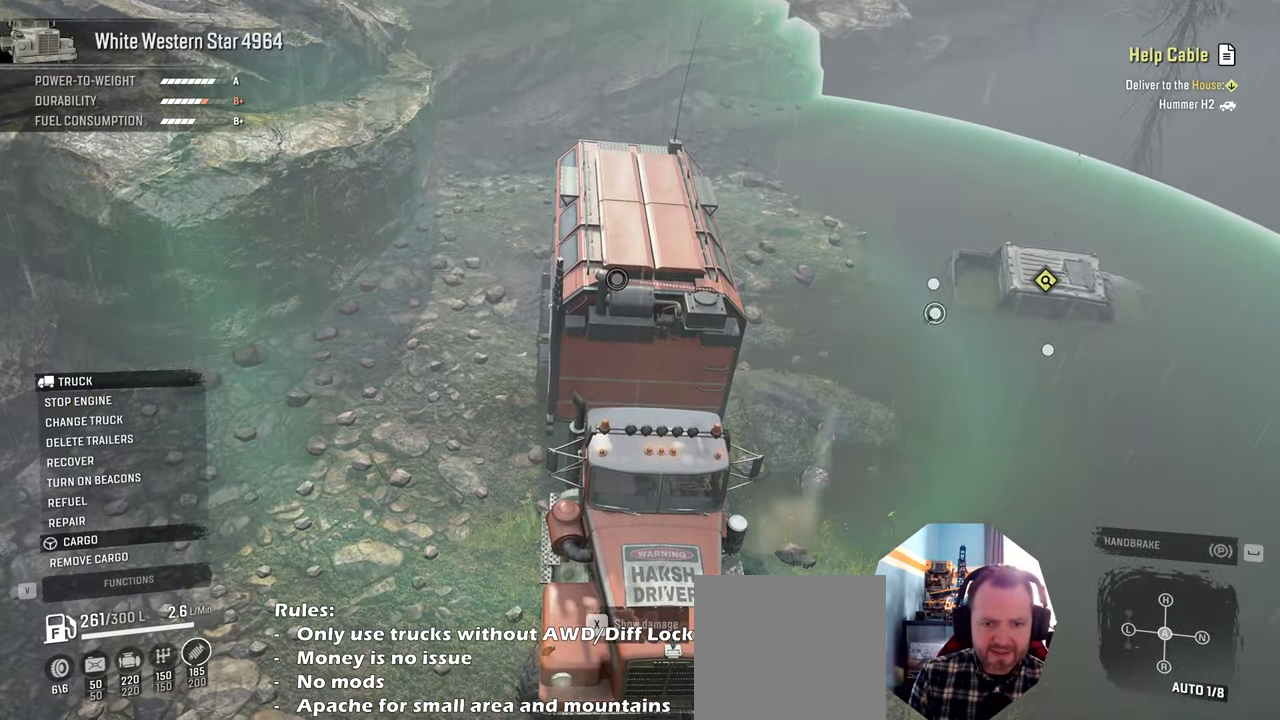
{"buttons": [], "left_stick": "center", "right_stick": "center", "events": []}
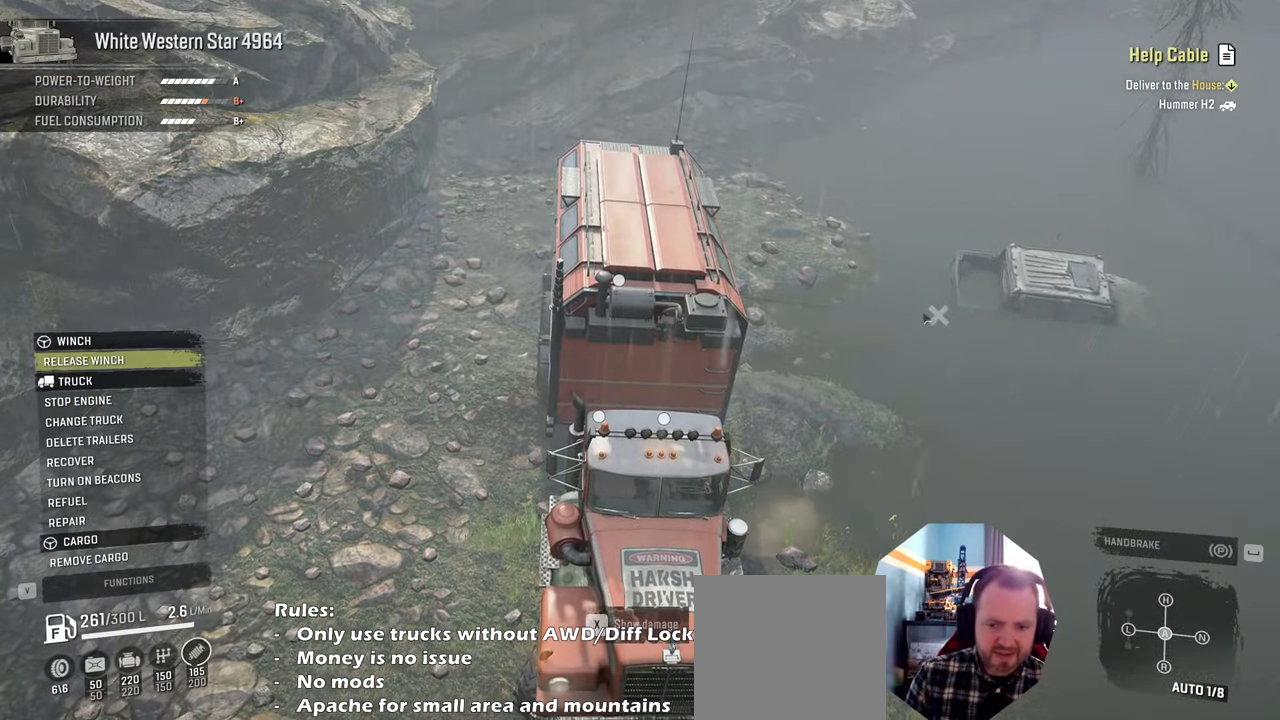
{"buttons": [], "left_stick": "center", "right_stick": "left", "events": [[400, "right_stick", "left"]]}
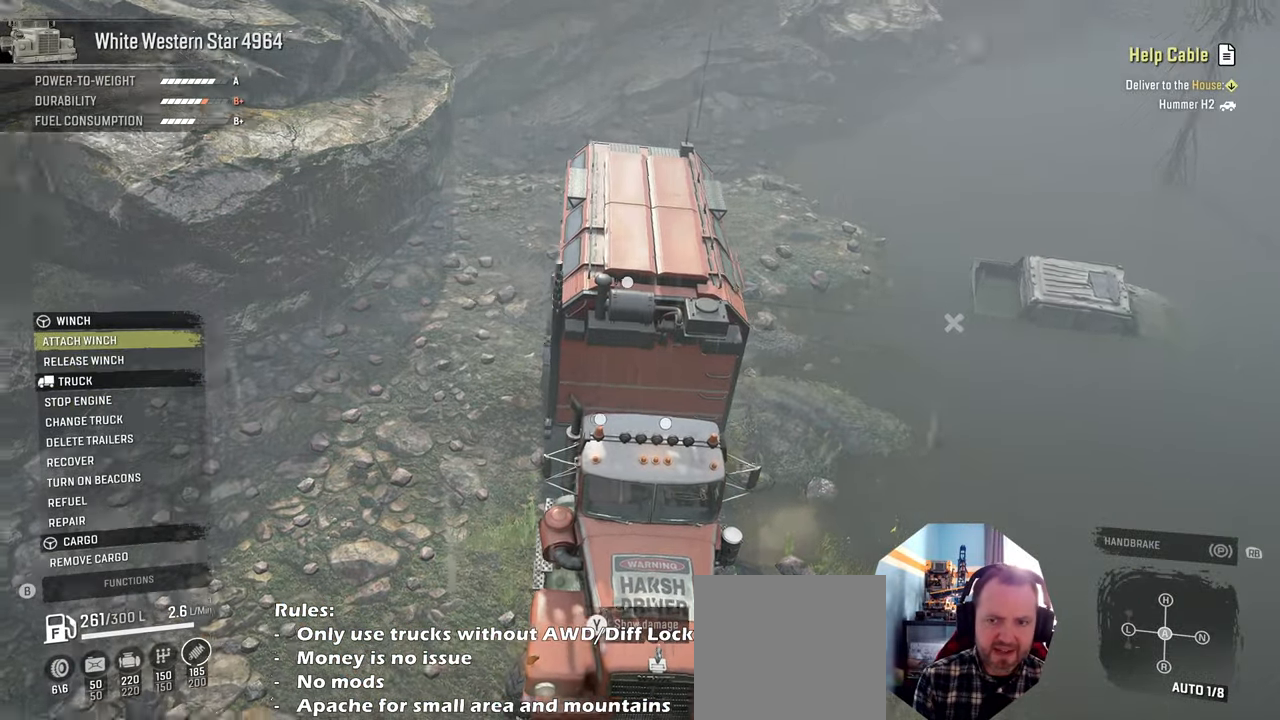
{"buttons": ["R2"], "left_stick": "down", "right_stick": "center", "events": [[34, "left_stick", "right"], [67, "right_stick", "up-left"], [267, "R2", "down"], [300, "left_stick", "down-right"], [400, "left_stick", "down"], [434, "right_stick", "center"]]}
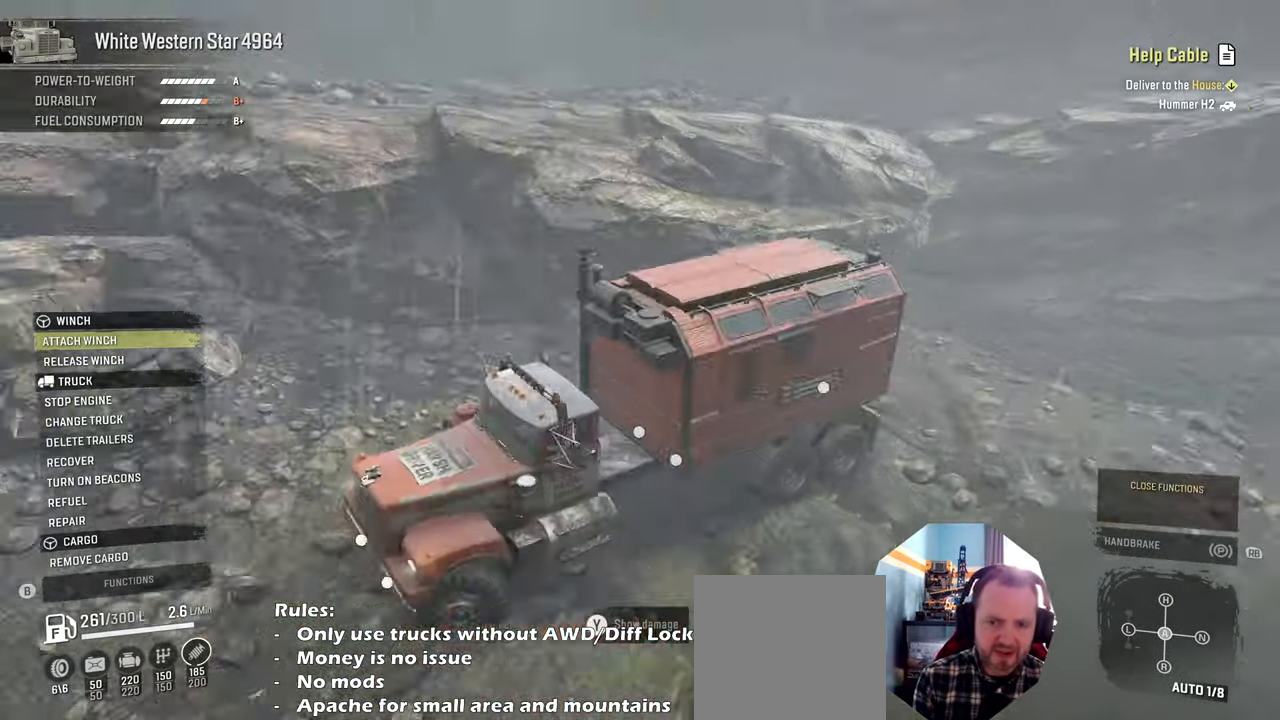
{"buttons": ["R2"], "left_stick": "right", "right_stick": "up-left", "events": [[67, "R2", "up"], [100, "B", "down"], [200, "B", "up"], [234, "left_stick", "down-right"], [334, "R2", "down"], [400, "right_stick", "left"], [434, "left_stick", "right"], [500, "right_stick", "up-left"]]}